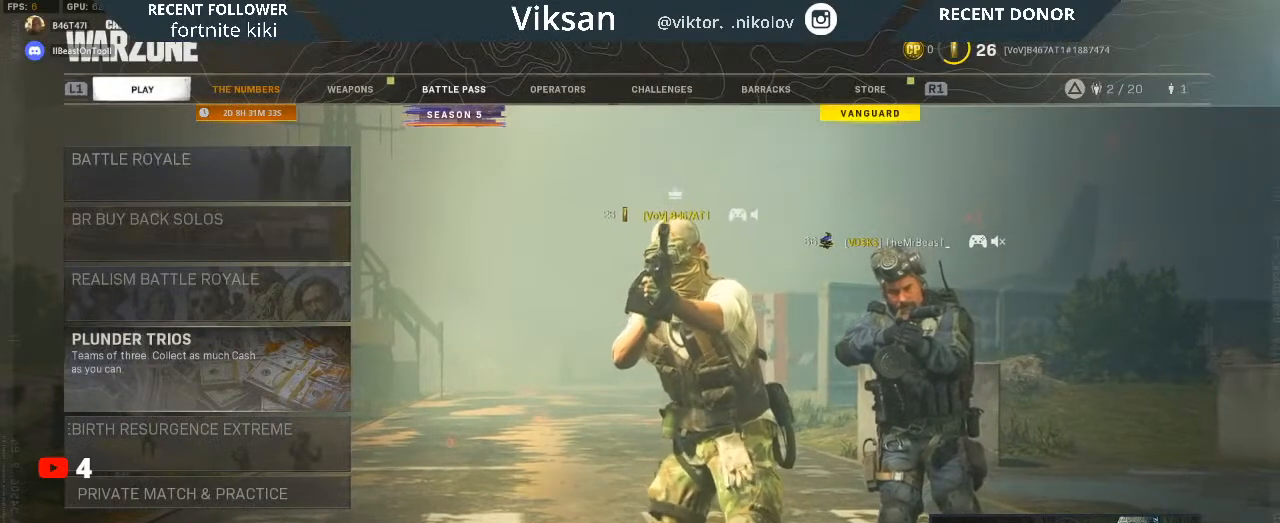
Gameplay with a controller (PlayStation layout); each line is a JSON object with the inputs held at the frame after it. "events" lists button and stick changes between this image and that frame as [ms after this image, input, new state], when the widget could be followed in between. Not read: R1.
{"buttons": [], "left_stick": "center", "right_stick": "center", "events": [[100, "left_stick", "down"], [267, "left_stick", "center"]]}
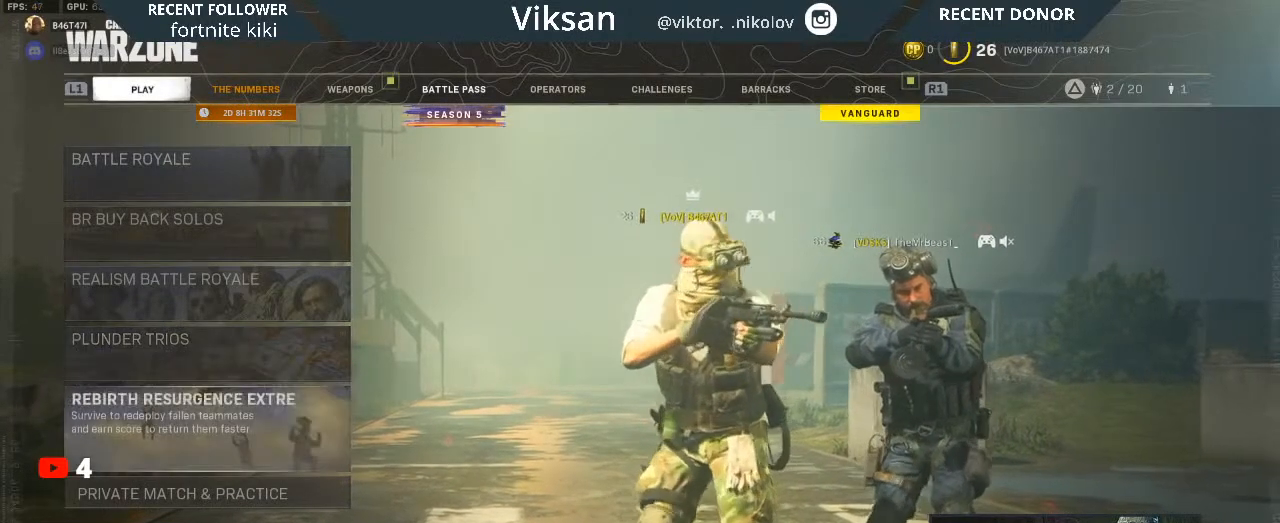
{"buttons": [], "left_stick": "center", "right_stick": "center", "events": [[67, "left_stick", "up"], [250, "left_stick", "center"]]}
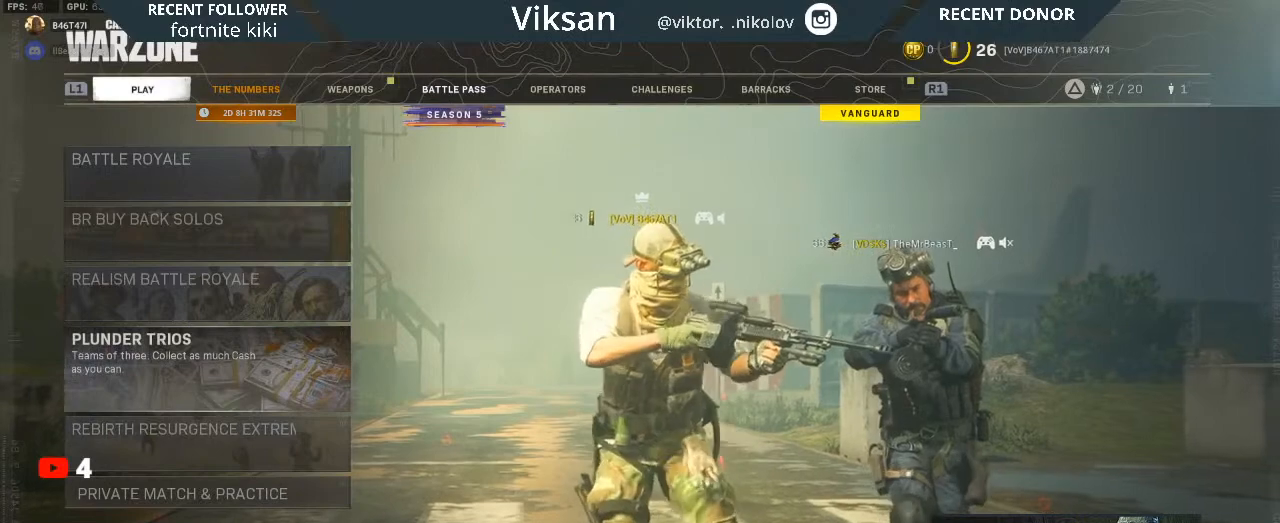
{"buttons": [], "left_stick": "center", "right_stick": "center", "events": [[117, "left_stick", "down"], [283, "left_stick", "center"]]}
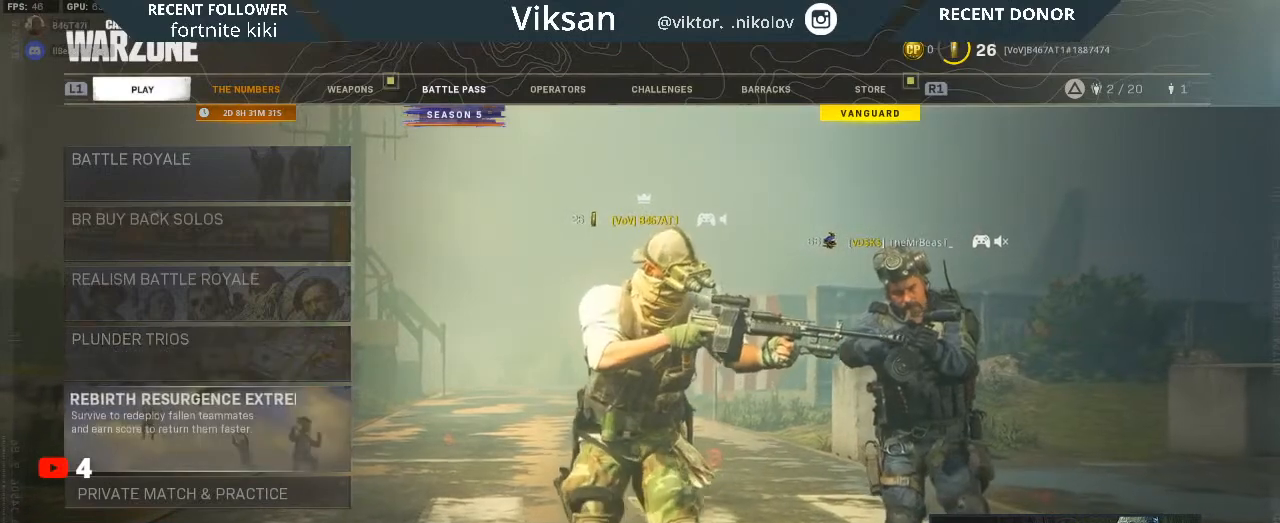
{"buttons": [], "left_stick": "center", "right_stick": "center", "events": [[100, "CROSS", "down"], [233, "CROSS", "up"]]}